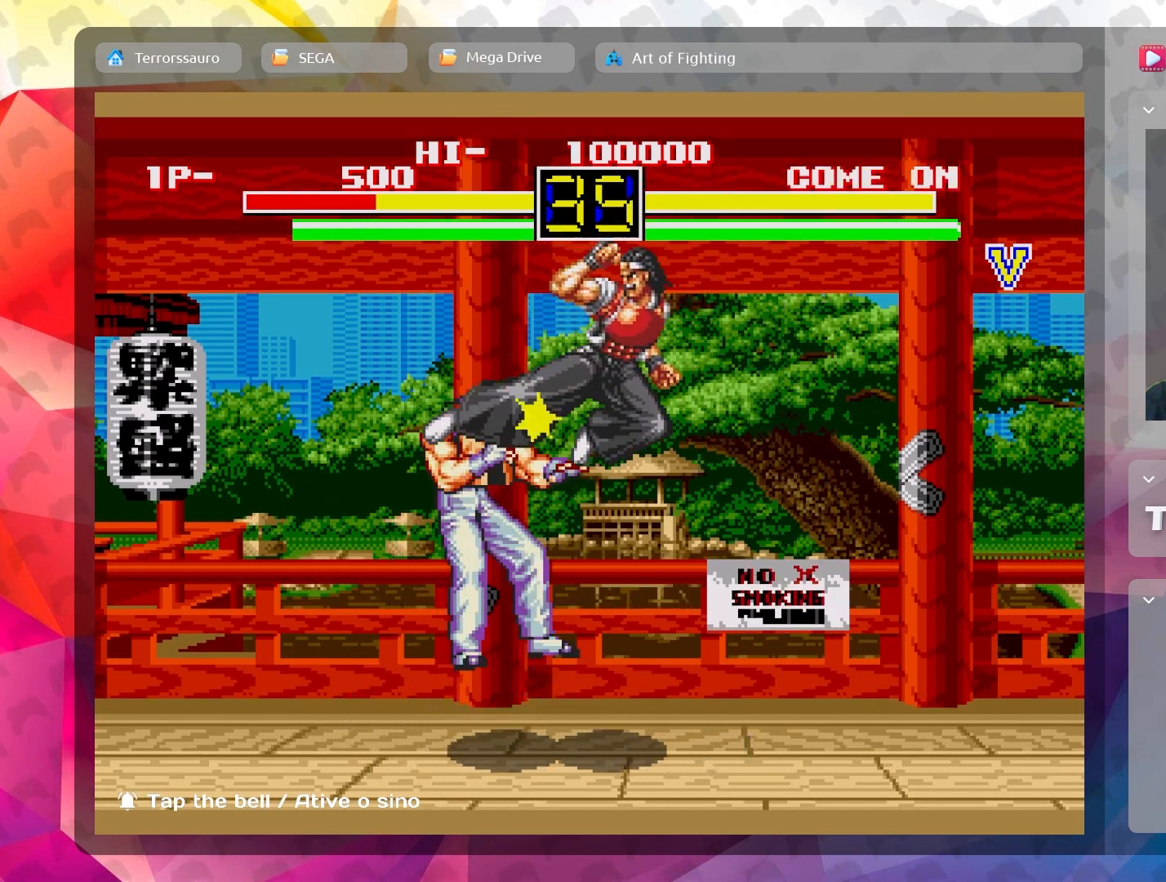
Gameplay with a controller (Xbox layout); each line is a JSON object with the inputs held at the frame after it. "events" lists button and stick changes between this image and that frame as [ms after this image, input, new state], when the widget could be followed in between. Not read: L3 R3 right_stick.
{"buttons": [], "left_stick": "right", "events": [[50, "B", "down"], [67, "left_stick", "down-right"], [167, "B", "up"], [217, "left_stick", "center"], [300, "B", "down"], [350, "left_stick", "right"], [417, "B", "up"]]}
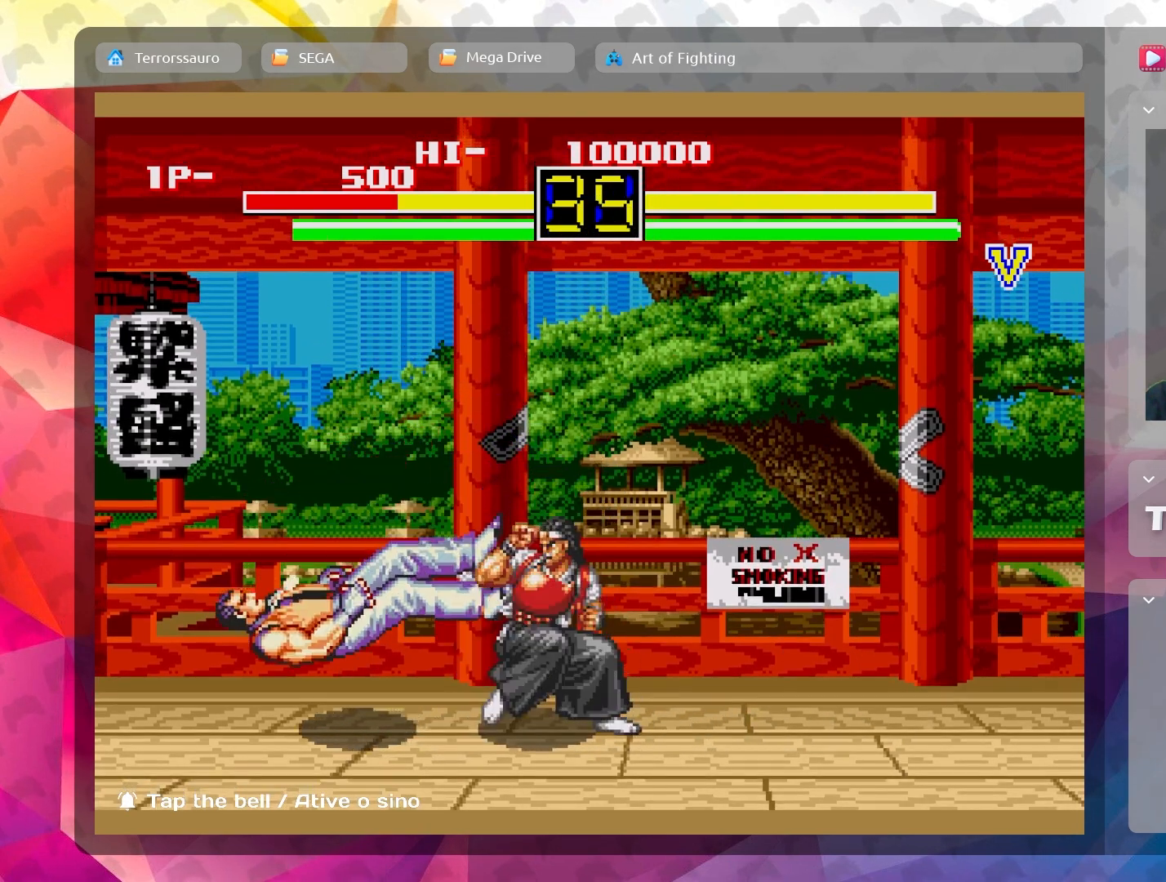
{"buttons": [], "left_stick": "right", "events": [[50, "B", "down"], [183, "B", "up"], [283, "B", "down"], [400, "B", "up"]]}
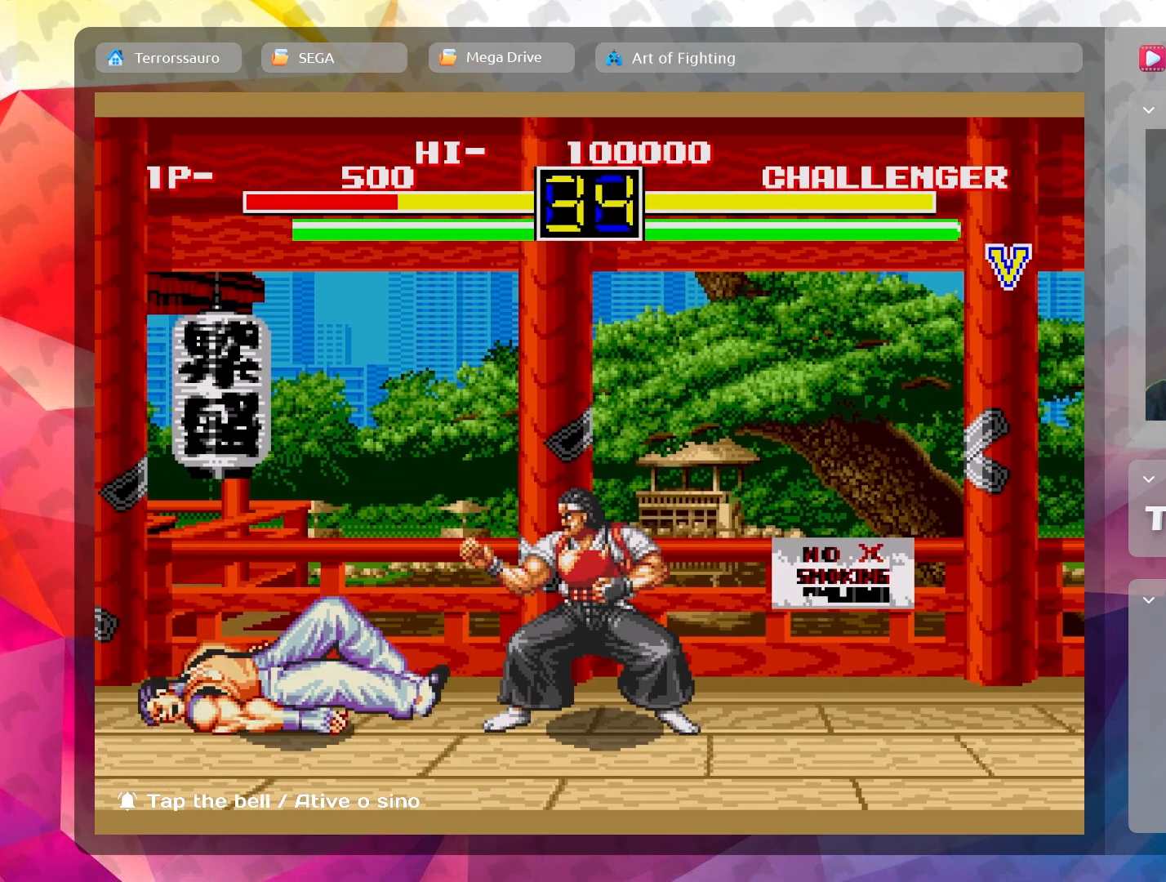
{"buttons": [], "left_stick": "right", "events": [[17, "B", "down"], [100, "B", "up"], [350, "B", "down"], [433, "B", "up"]]}
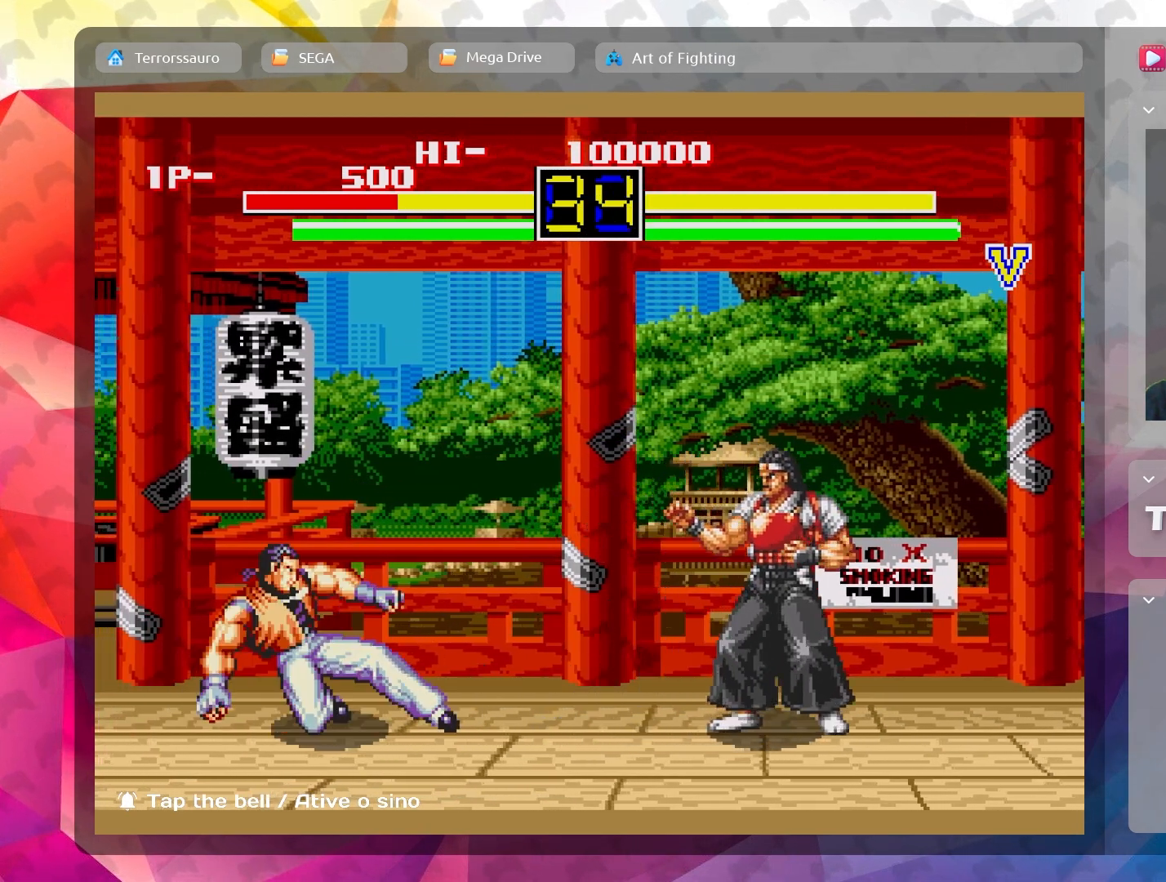
{"buttons": [], "left_stick": "up-right", "events": [[417, "left_stick", "up-right"]]}
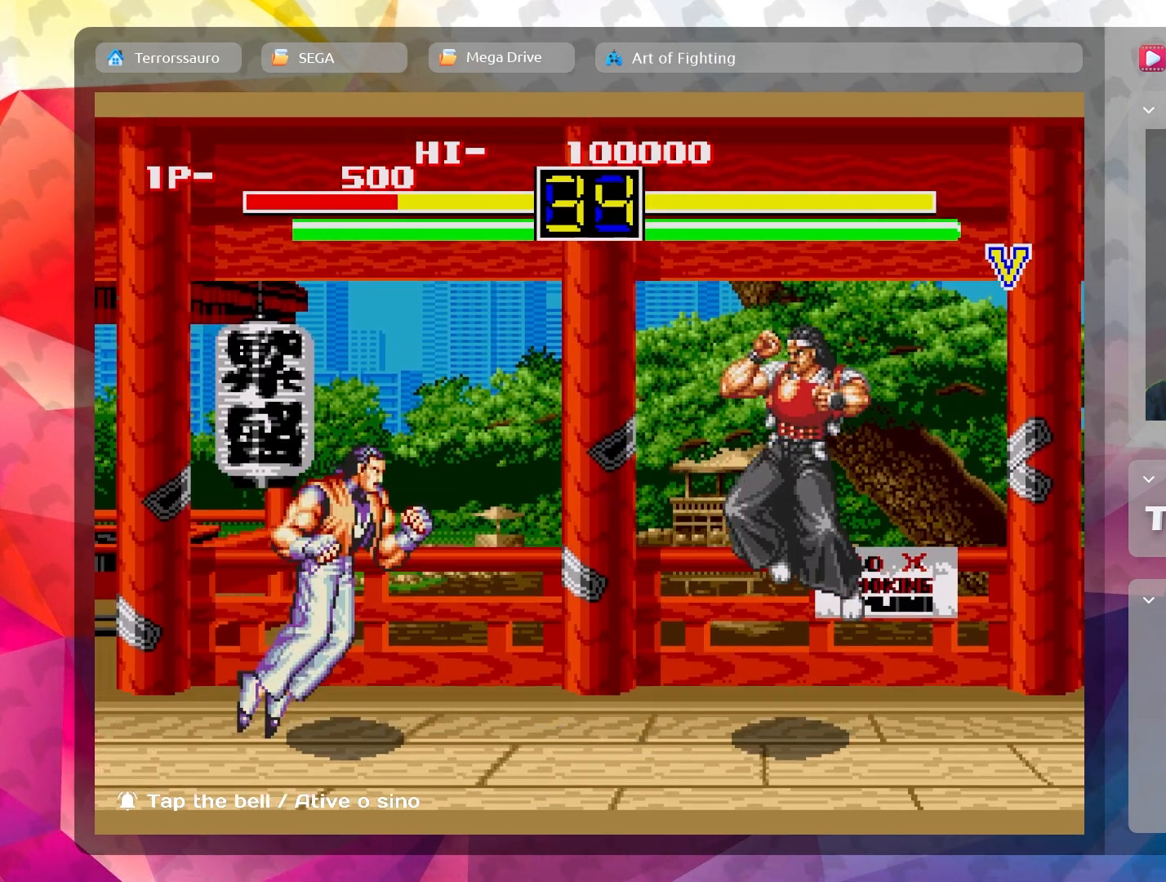
{"buttons": ["B"], "left_stick": "down", "events": [[233, "B", "down"], [317, "left_stick", "center"], [367, "B", "up"], [450, "B", "down"], [450, "left_stick", "down"]]}
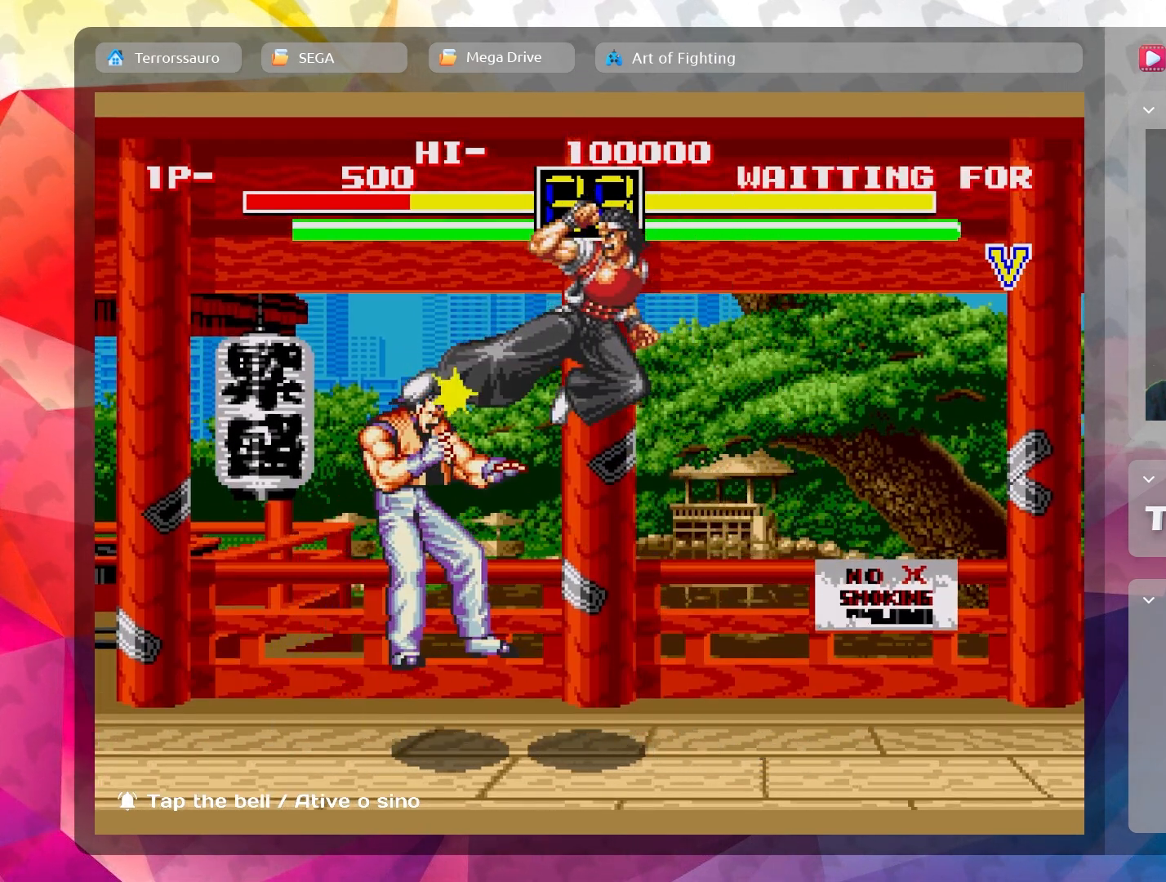
{"buttons": [], "left_stick": "down", "events": [[67, "B", "up"], [150, "B", "down"], [283, "B", "up"]]}
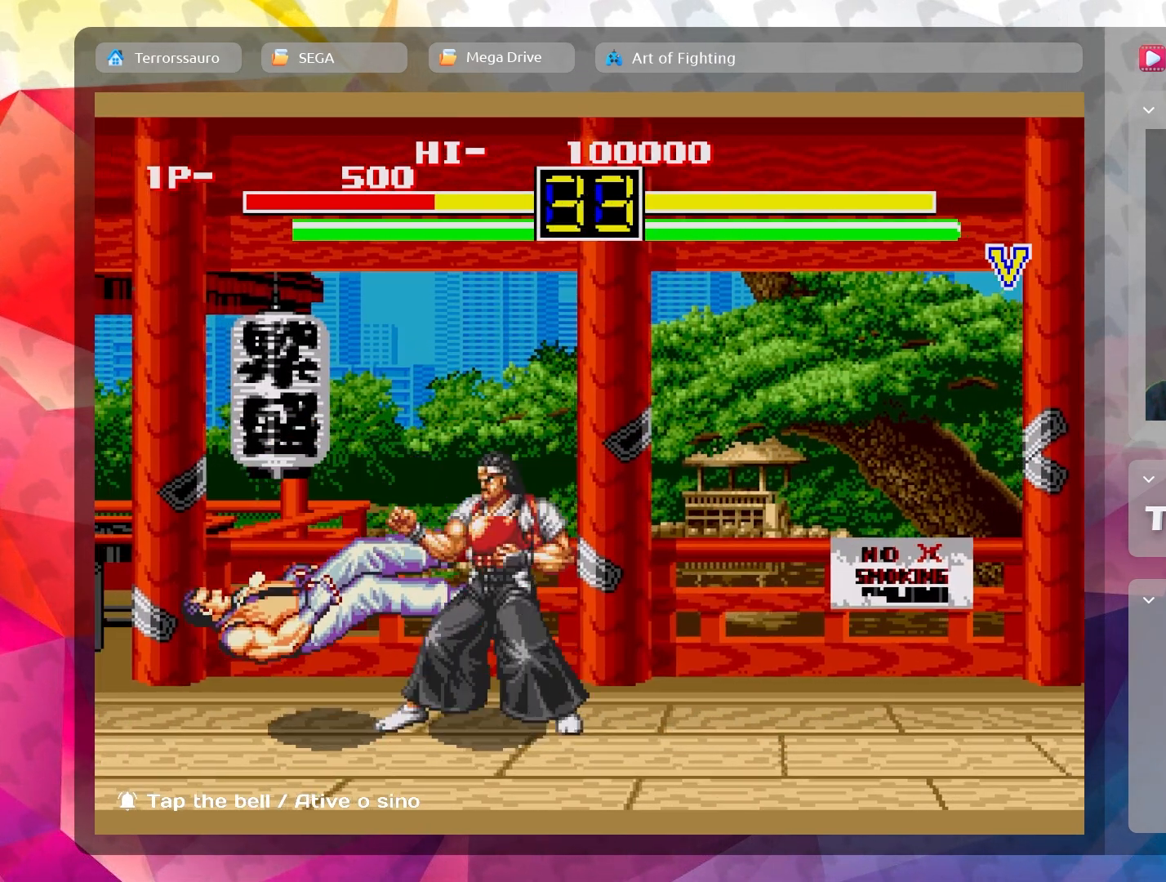
{"buttons": [], "left_stick": "down", "events": [[17, "left_stick", "center"], [283, "left_stick", "down"]]}
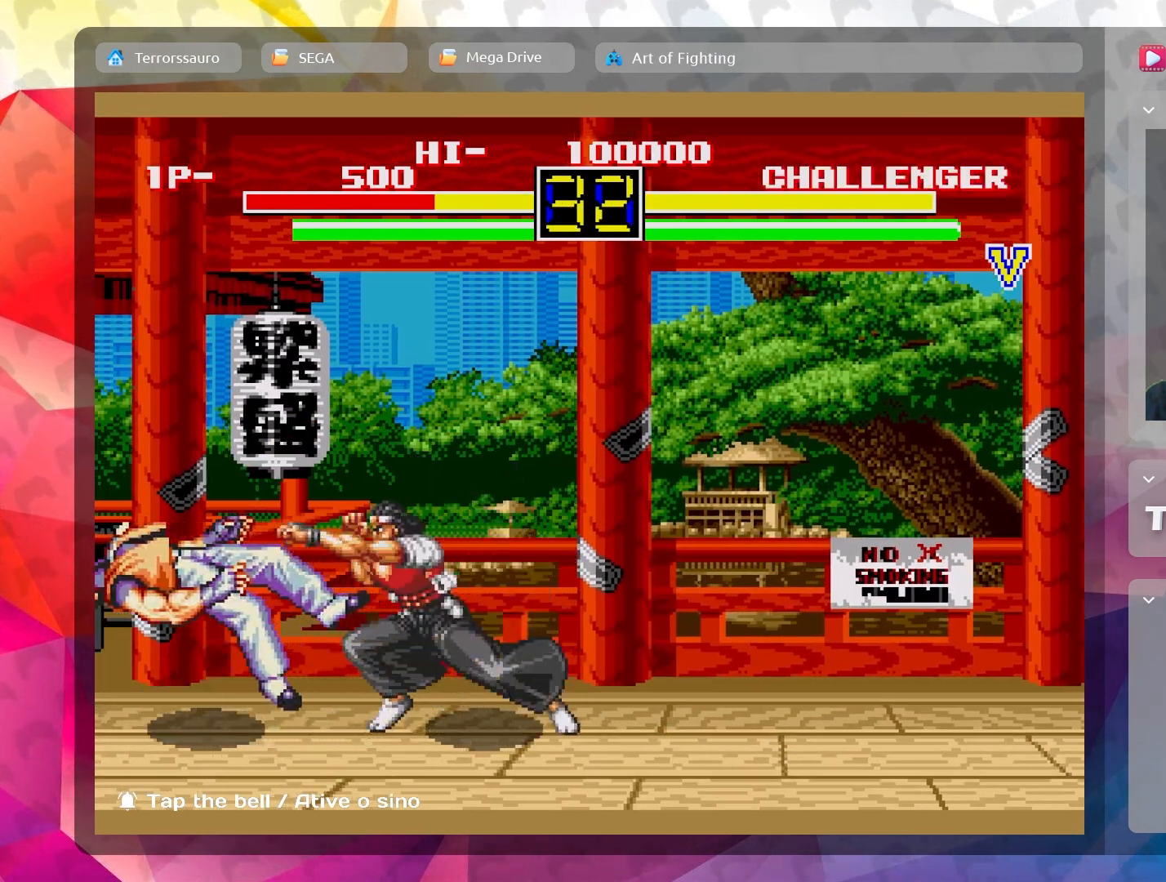
{"buttons": [], "left_stick": "down", "events": [[33, "B", "down"], [150, "B", "up"], [233, "left_stick", "center"], [300, "B", "down"], [400, "B", "up"], [433, "left_stick", "down"]]}
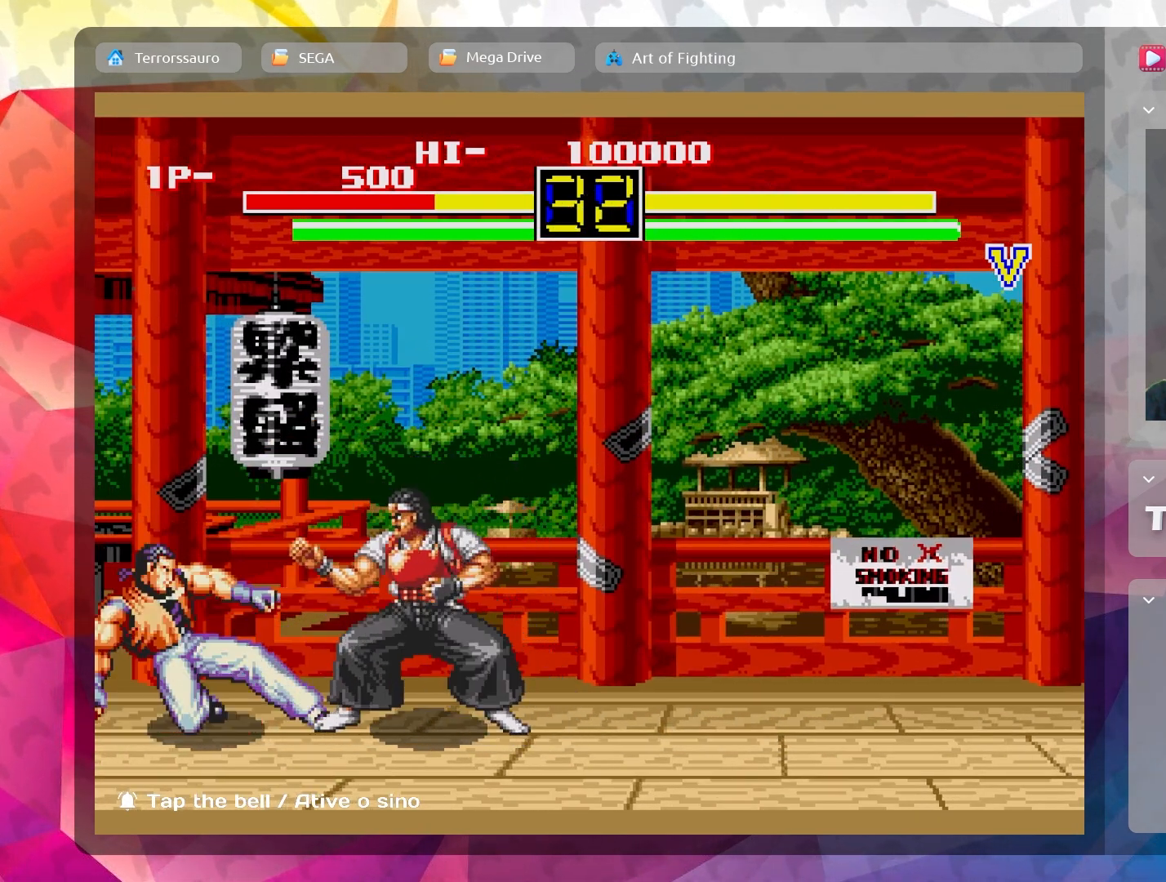
{"buttons": ["B"], "left_stick": "down", "events": [[17, "B", "down"], [117, "B", "up"], [200, "B", "down"], [317, "B", "up"], [400, "B", "down"]]}
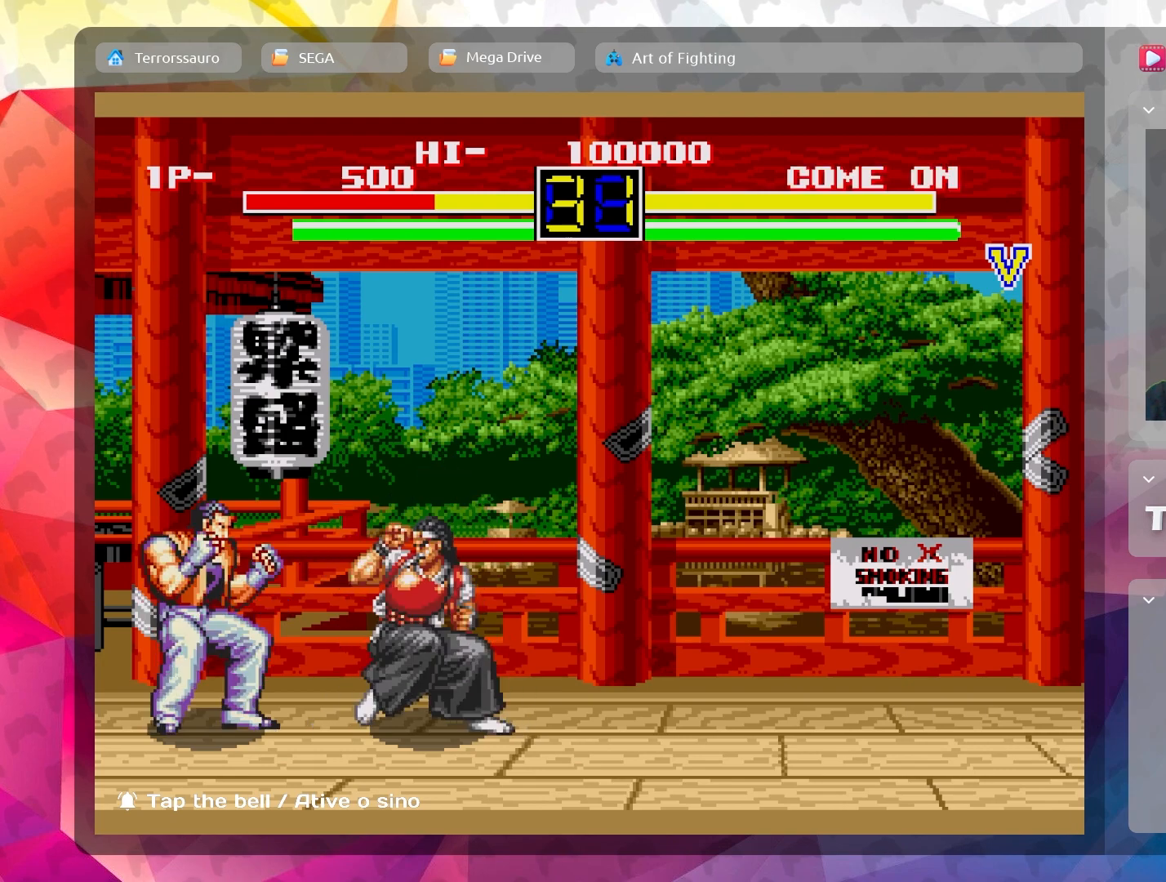
{"buttons": ["B"], "left_stick": "down", "events": [[17, "B", "up"], [117, "B", "down"], [217, "B", "up"], [283, "B", "down"], [400, "B", "up"], [500, "B", "down"]]}
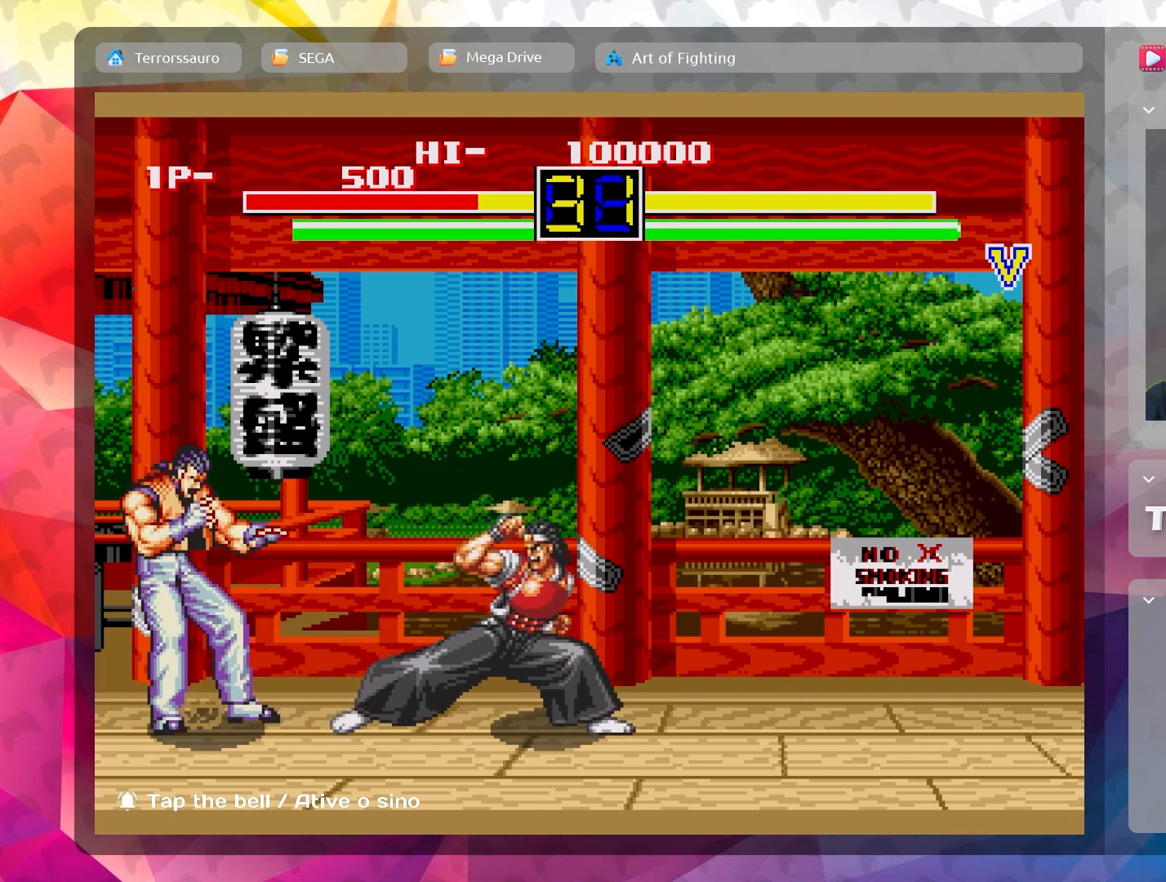
{"buttons": [], "left_stick": "down", "events": [[100, "B", "up"], [200, "B", "down"], [300, "B", "up"], [383, "B", "down"], [500, "B", "up"]]}
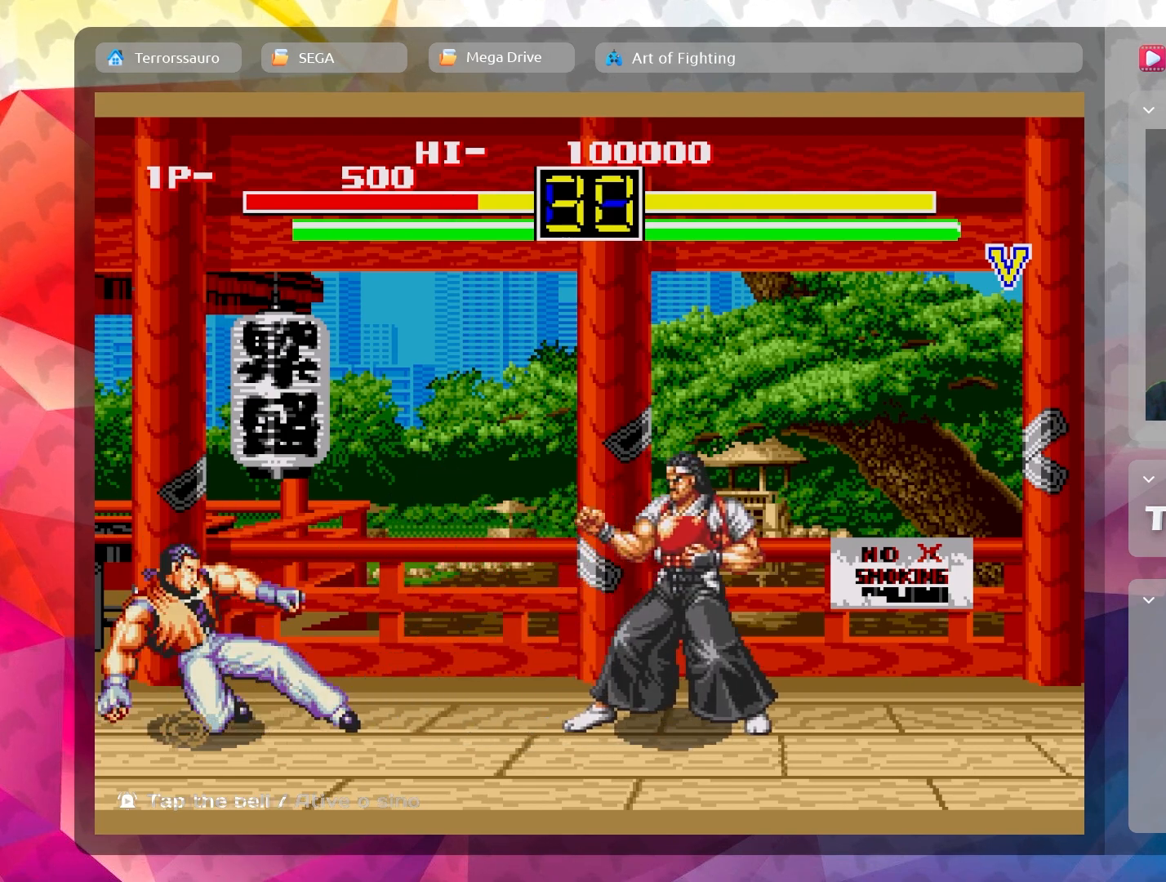
{"buttons": [], "left_stick": "down", "events": [[117, "B", "down"], [233, "B", "up"], [367, "B", "down"], [467, "B", "up"]]}
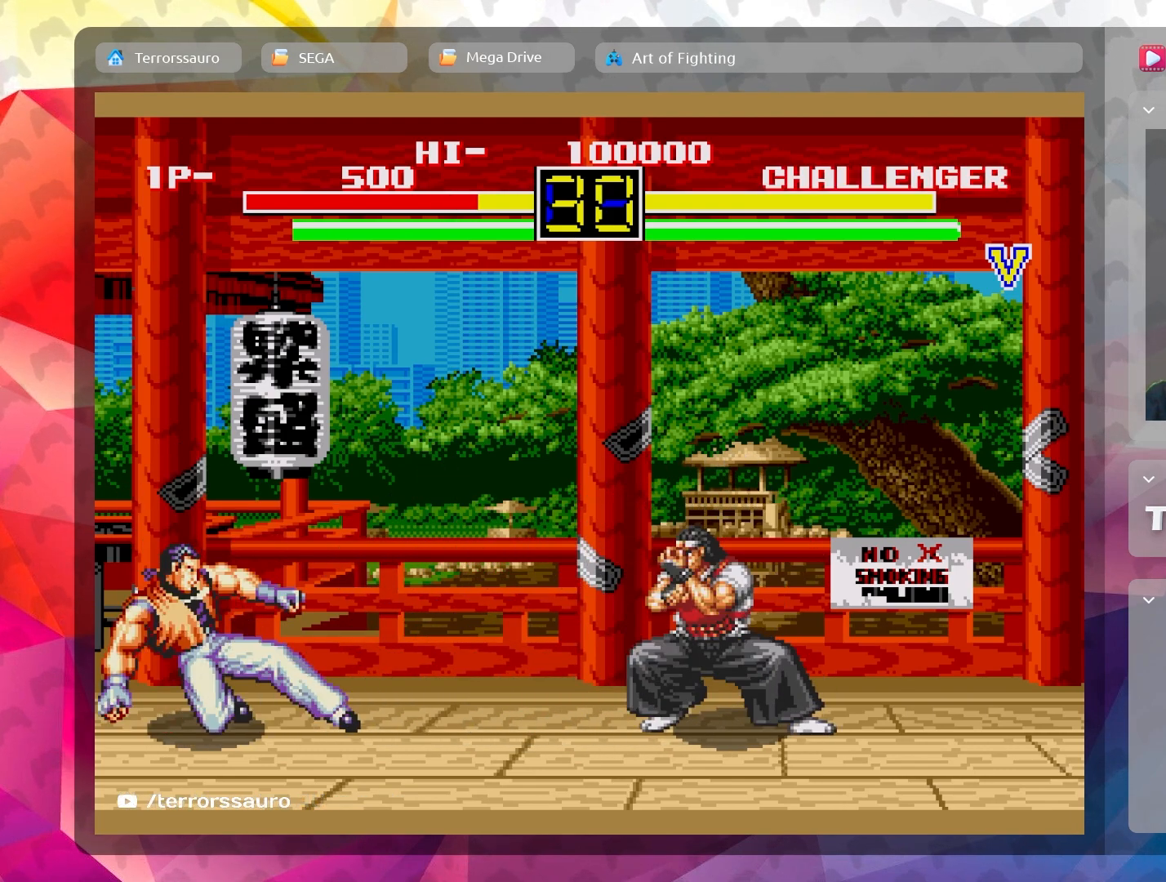
{"buttons": [], "left_stick": "up-right", "events": [[17, "left_stick", "center"], [183, "left_stick", "right"], [317, "left_stick", "up-right"]]}
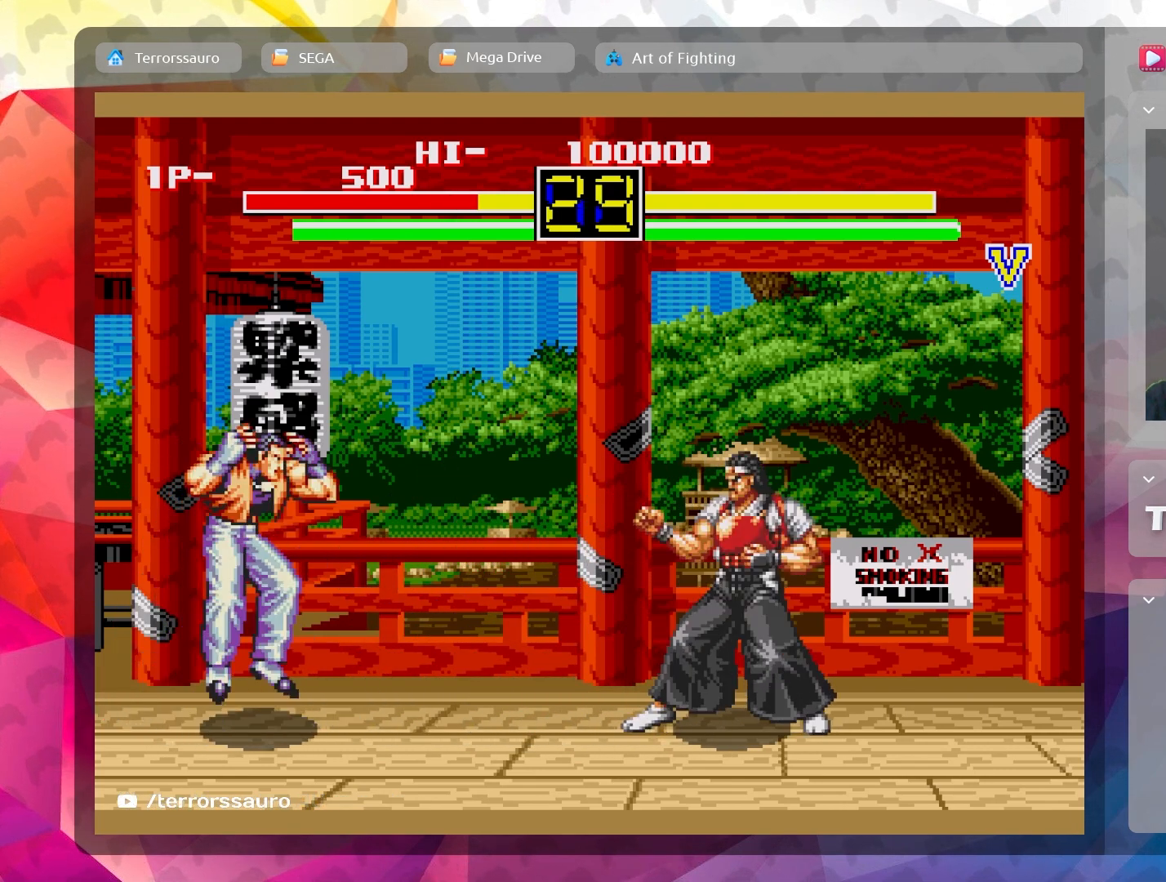
{"buttons": ["B"], "left_stick": "center", "events": [[267, "B", "down"], [367, "B", "up"], [367, "left_stick", "center"], [467, "B", "down"]]}
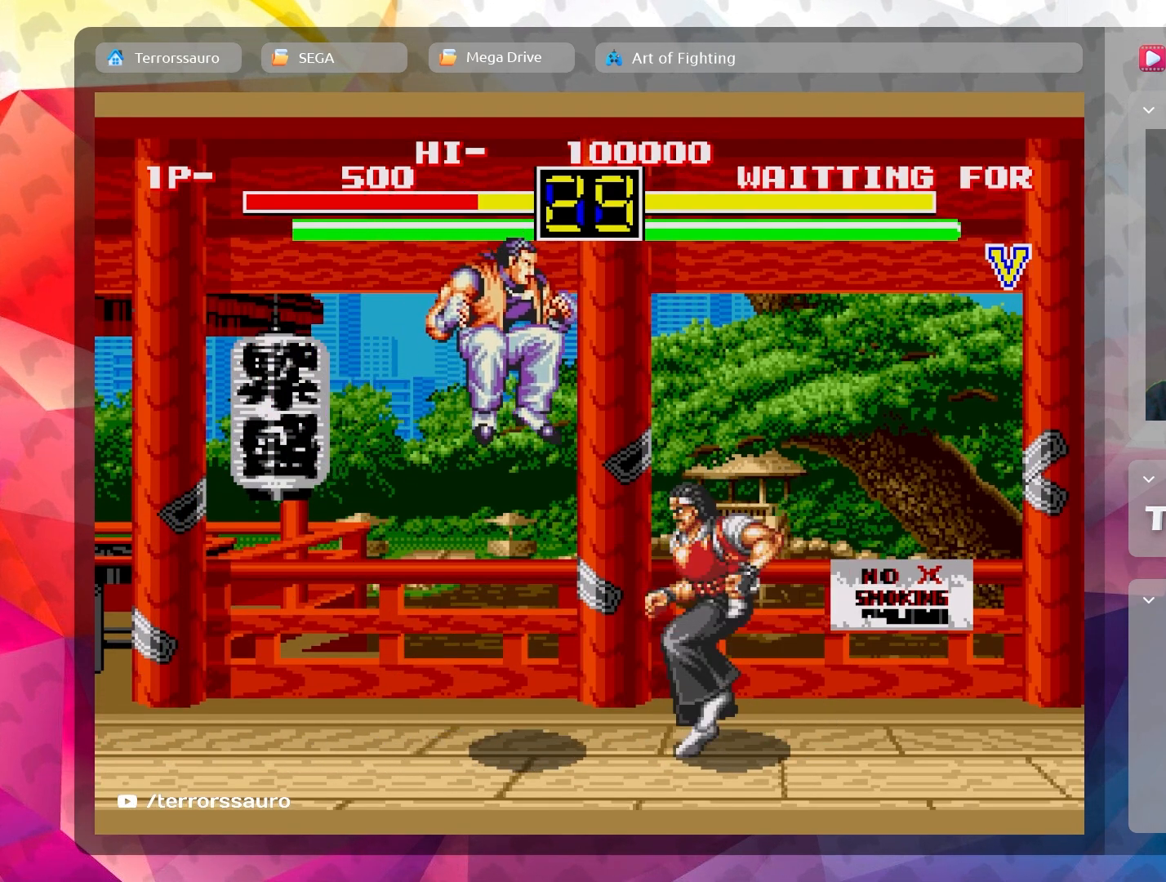
{"buttons": ["B"], "left_stick": "right", "events": [[100, "B", "up"], [183, "B", "down"], [217, "left_stick", "right"], [317, "B", "up"], [400, "B", "down"]]}
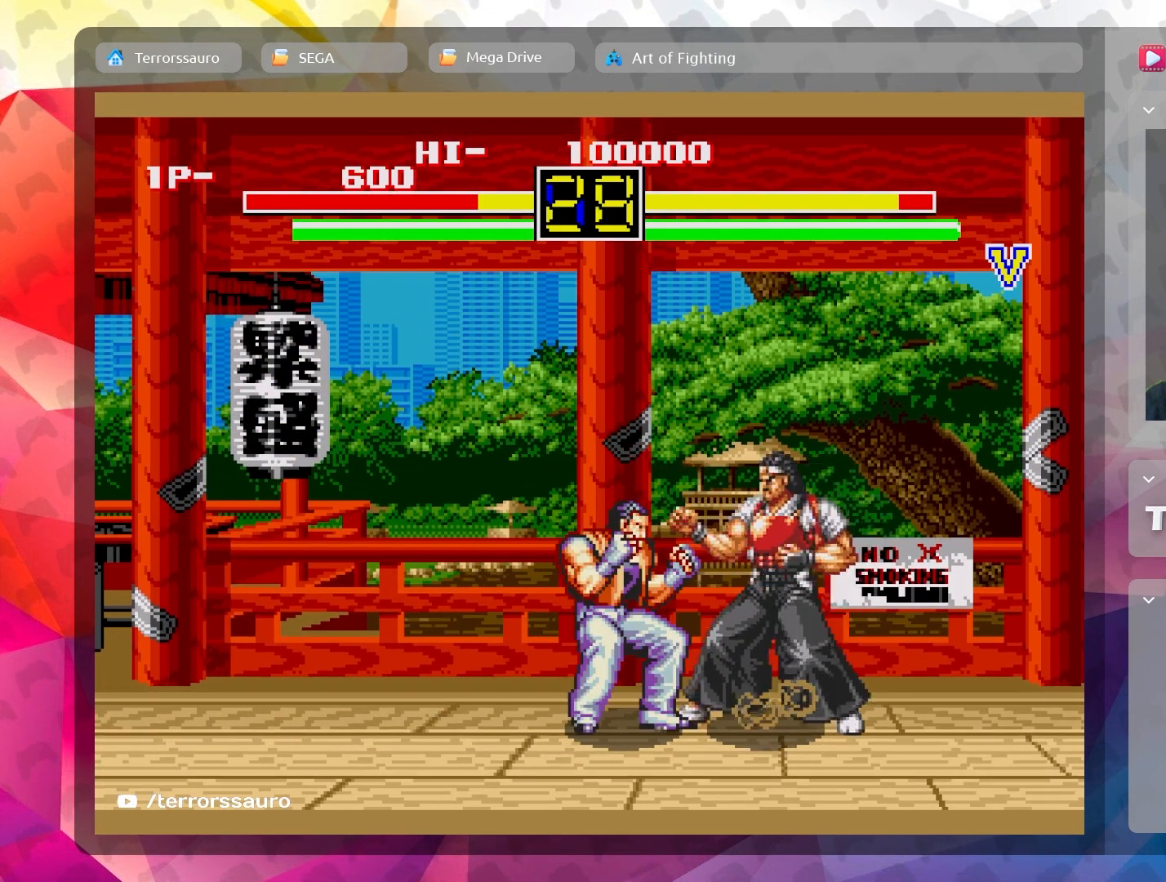
{"buttons": ["B"], "left_stick": "right", "events": [[33, "B", "up"], [117, "B", "down"], [217, "B", "up"], [300, "B", "down"], [400, "B", "up"], [483, "B", "down"]]}
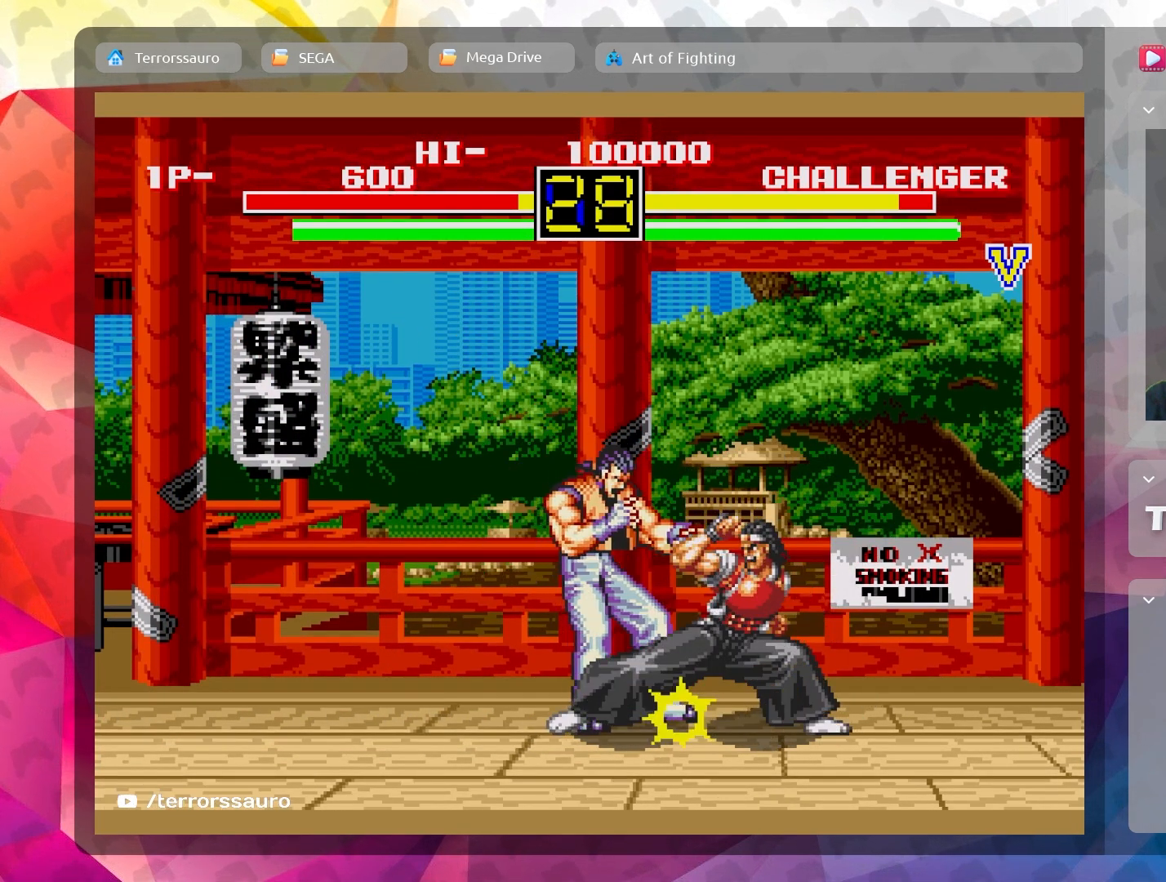
{"buttons": [], "left_stick": "up-right", "events": [[100, "B", "up"], [283, "left_stick", "down"], [383, "left_stick", "up-right"]]}
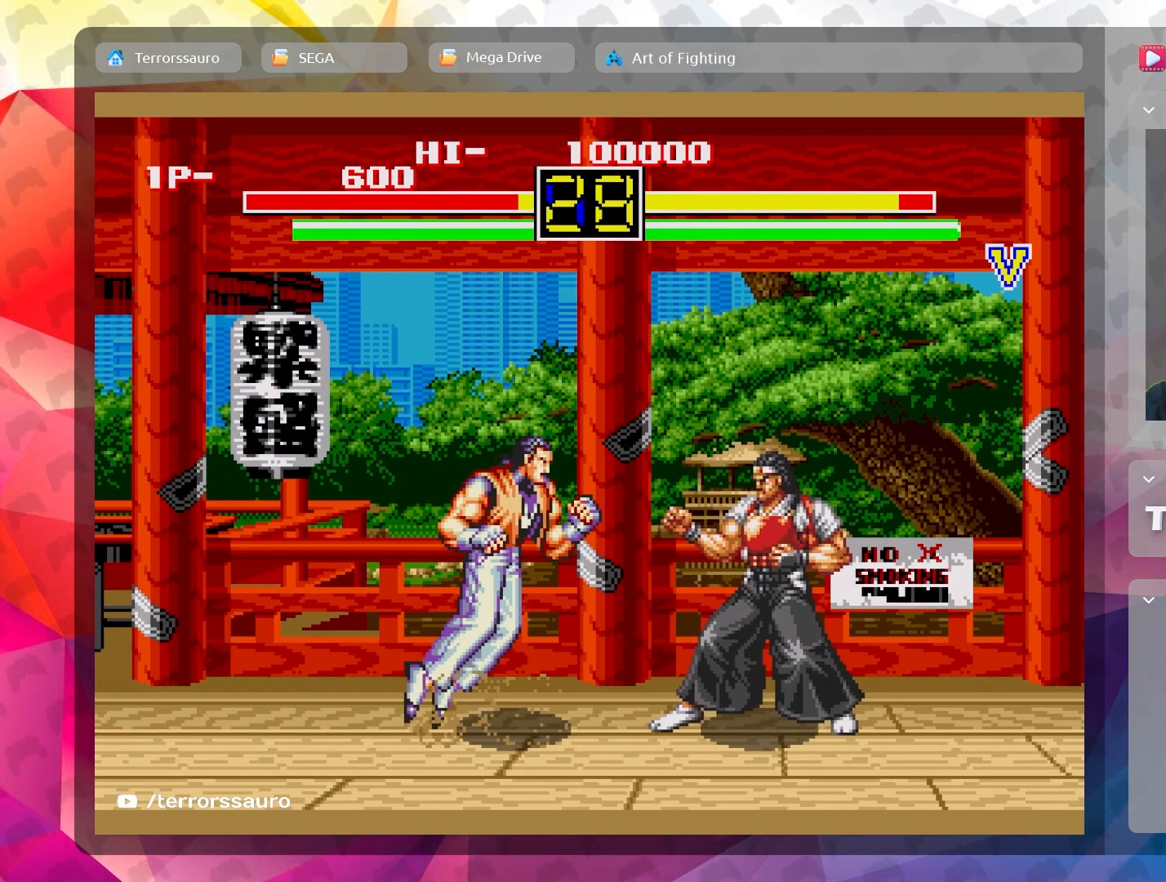
{"buttons": [], "left_stick": "up-right", "events": [[133, "B", "down"], [283, "B", "up"], [350, "B", "down"], [483, "B", "up"]]}
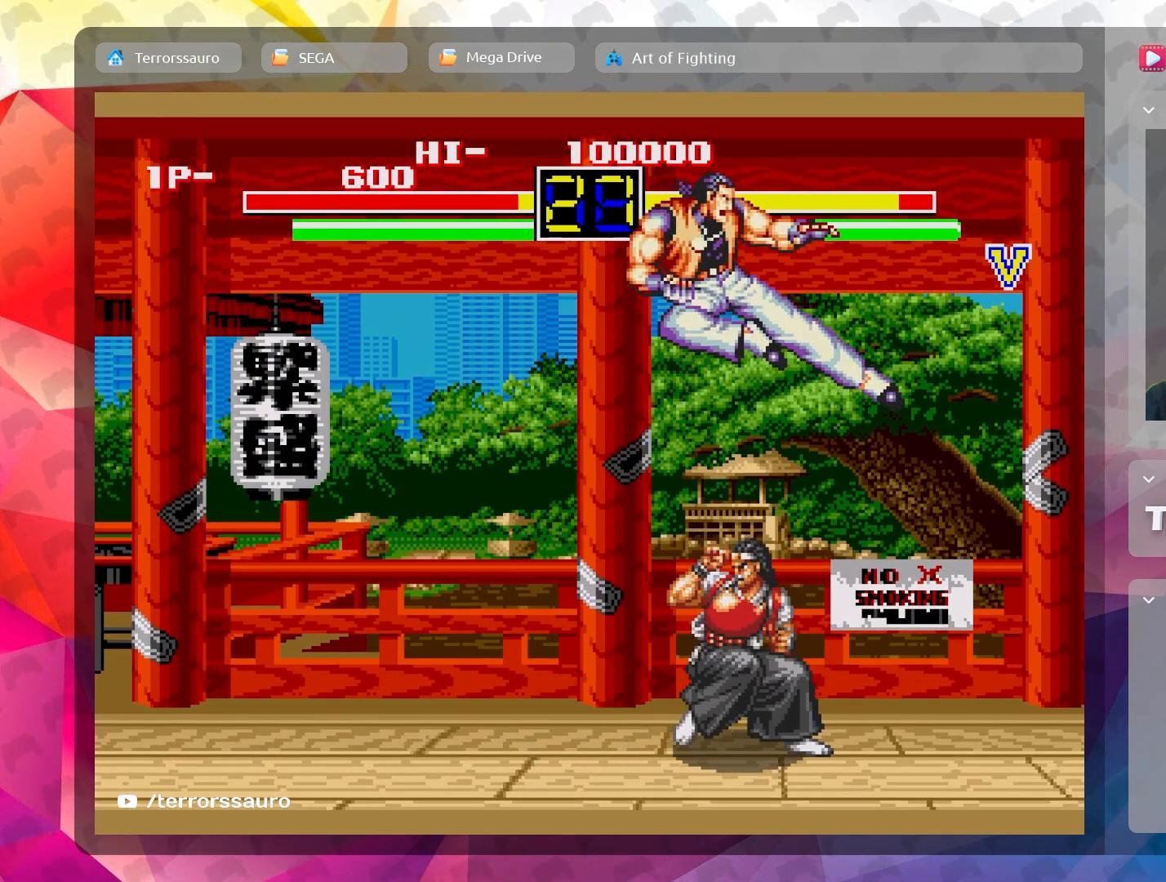
{"buttons": ["B"], "left_stick": "down", "events": [[67, "left_stick", "center"], [133, "B", "down"], [267, "B", "up"], [267, "left_stick", "down"], [383, "B", "down"]]}
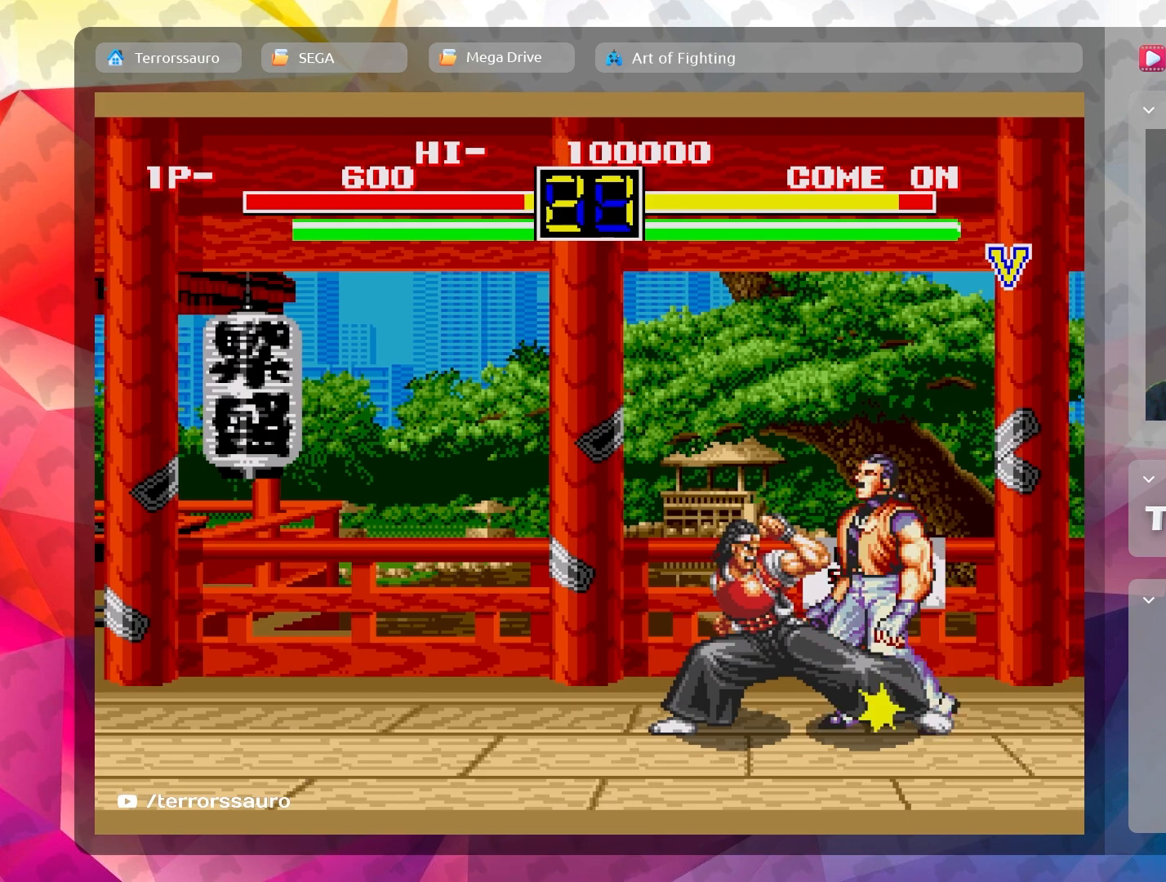
{"buttons": ["B"], "left_stick": "left", "events": [[17, "B", "up"], [83, "B", "down"], [200, "B", "up"], [283, "B", "down"], [367, "left_stick", "down-left"], [383, "B", "up"], [467, "B", "down"], [500, "left_stick", "left"]]}
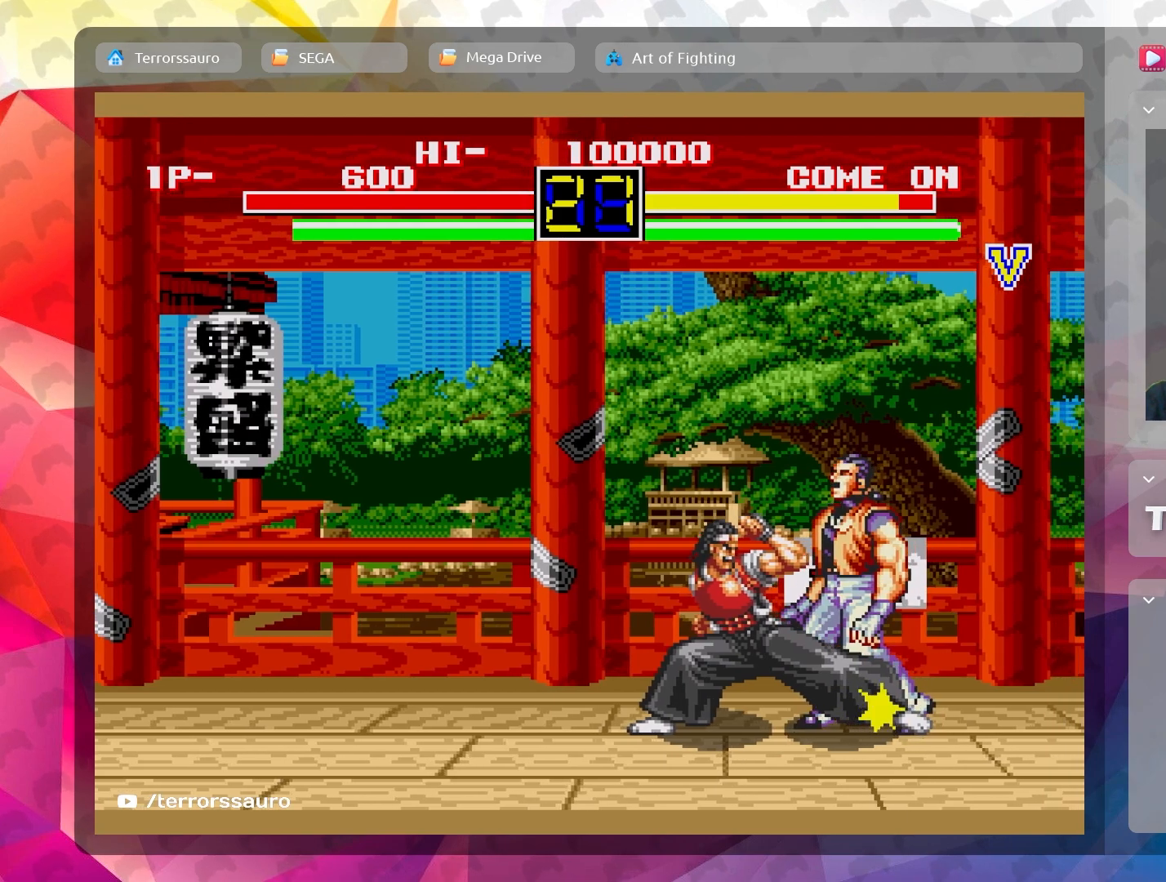
{"buttons": [], "left_stick": "center", "events": [[83, "B", "up"], [150, "left_stick", "center"], [200, "B", "down"], [350, "B", "up"]]}